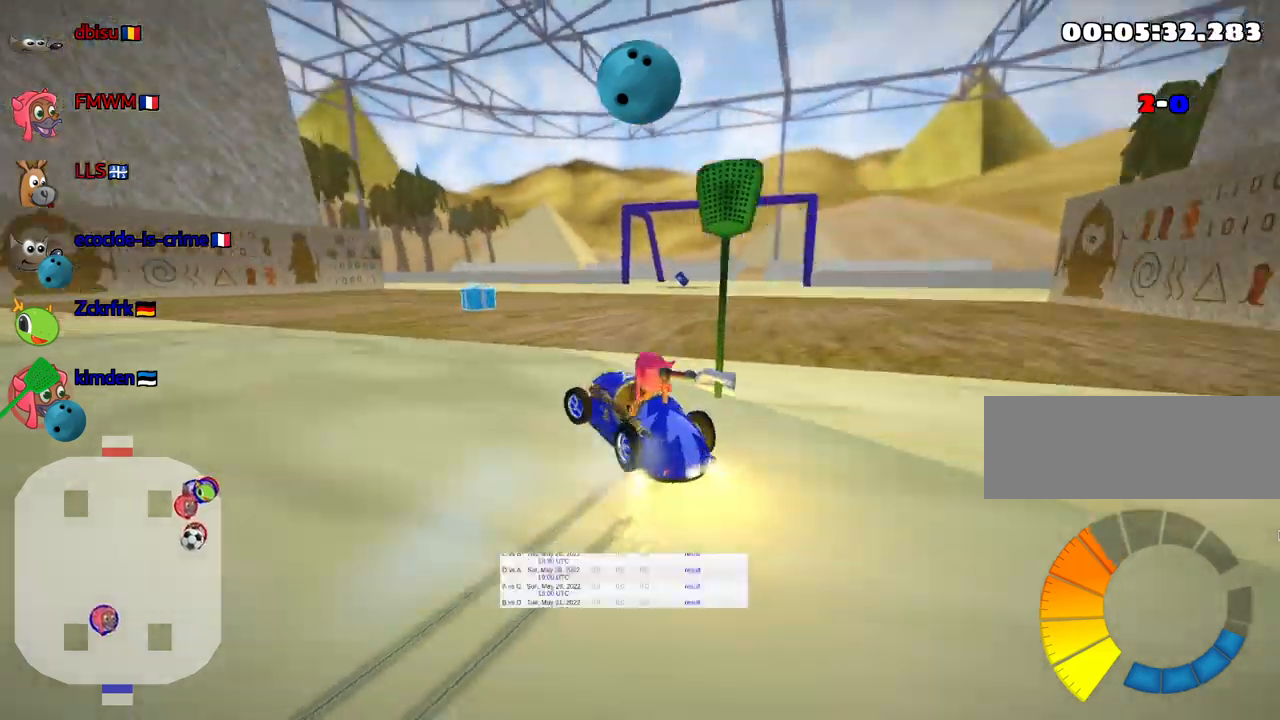
Gameplay with keyboard; each line is a JSON object with the keys held at the frame after it. "events" lists presses ("down") and releases ("up") of "down", "fire", "flag", "left", "look", "nitro", "right", "skid" and "up" between this image and that frame as [ms after this image, input, new state], when the widget could be followed in between. No other keys are recorded. Mouse input is not recorded. Key names are as the overlay labels them; some are game actions (e.g. jump) rather than physical keys.
{"keys": ["look"], "events": [[50, "look", "down"]]}
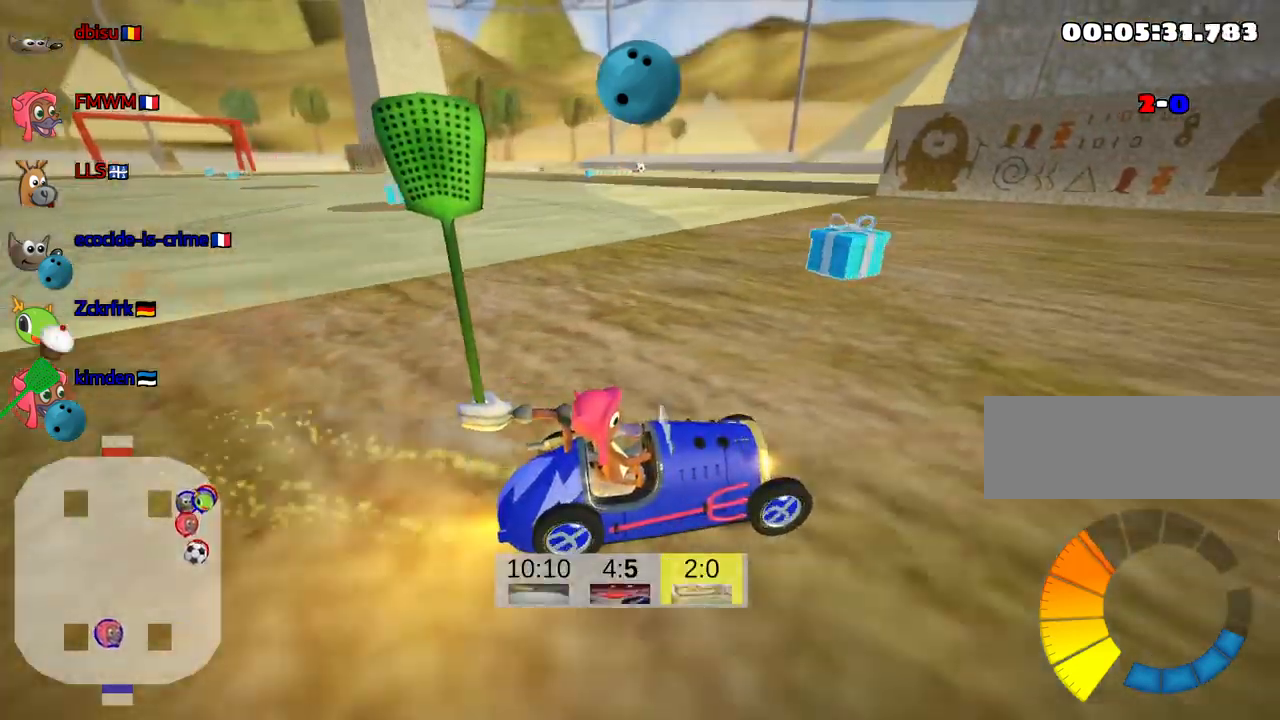
{"keys": ["look"], "events": []}
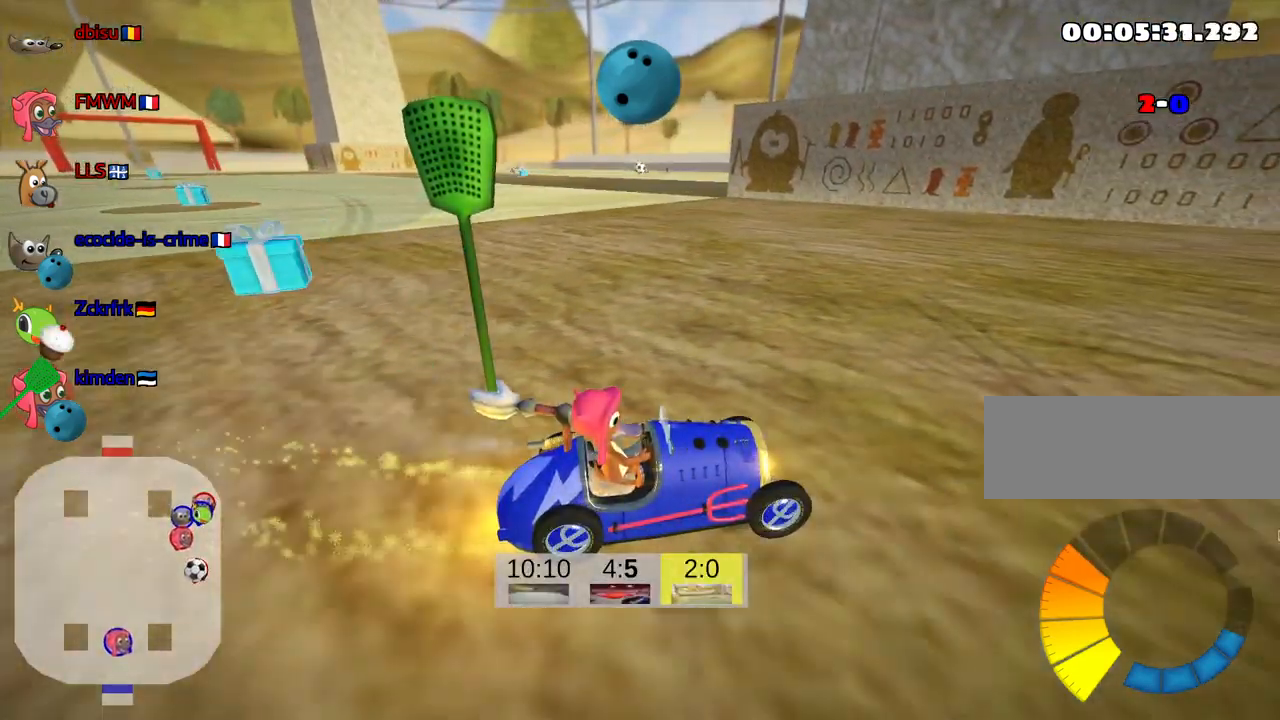
{"keys": ["down", "look"], "events": [[350, "down", "down"]]}
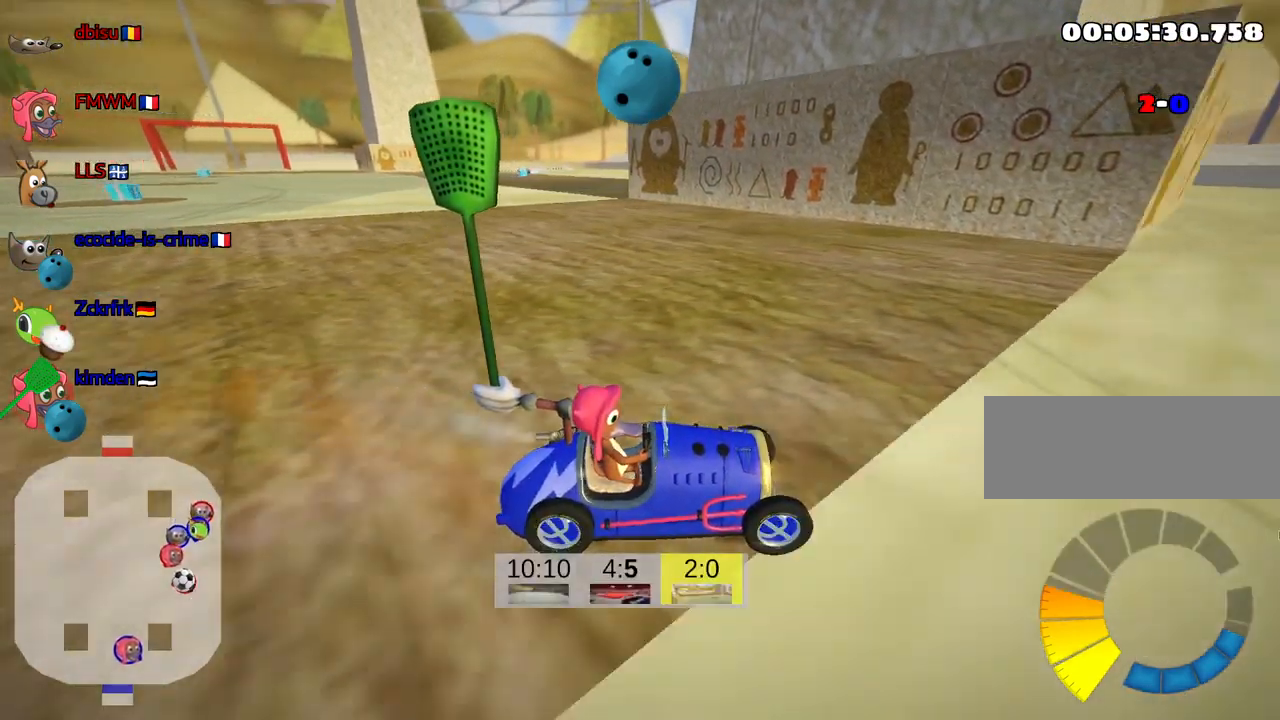
{"keys": ["look"], "events": [[433, "down", "up"]]}
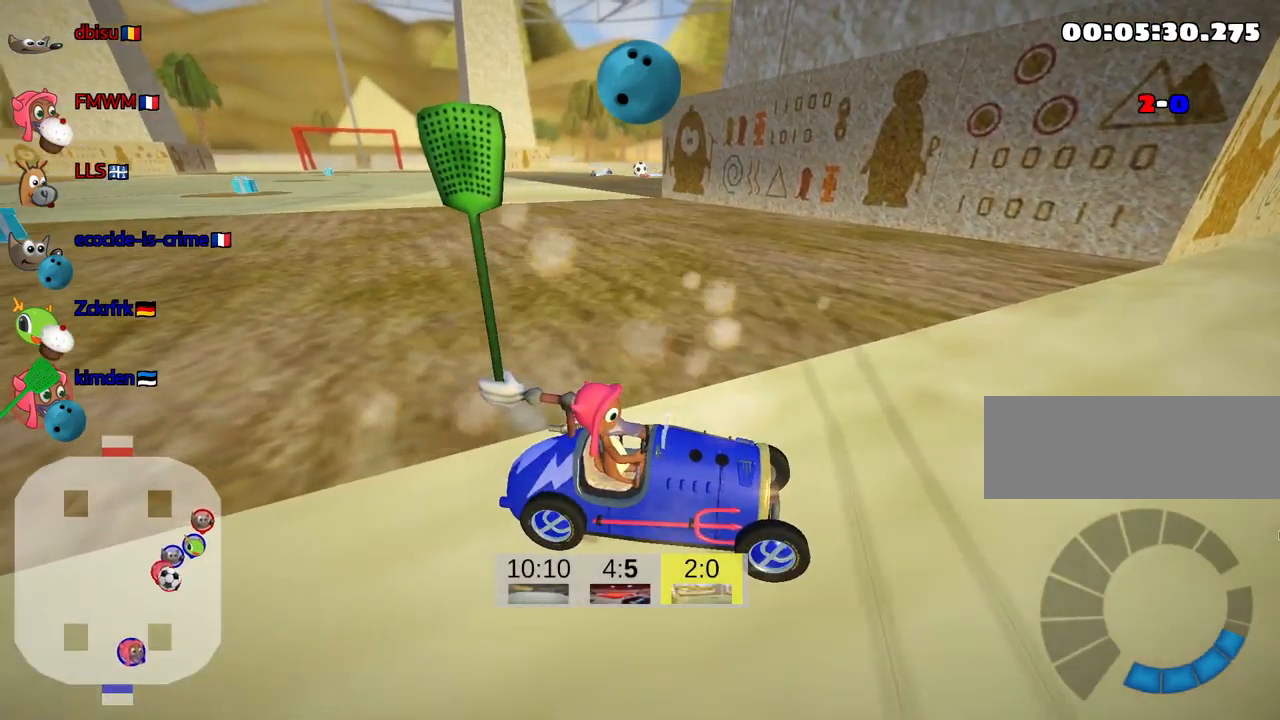
{"keys": ["look"], "events": [[33, "down", "down"], [217, "down", "up"]]}
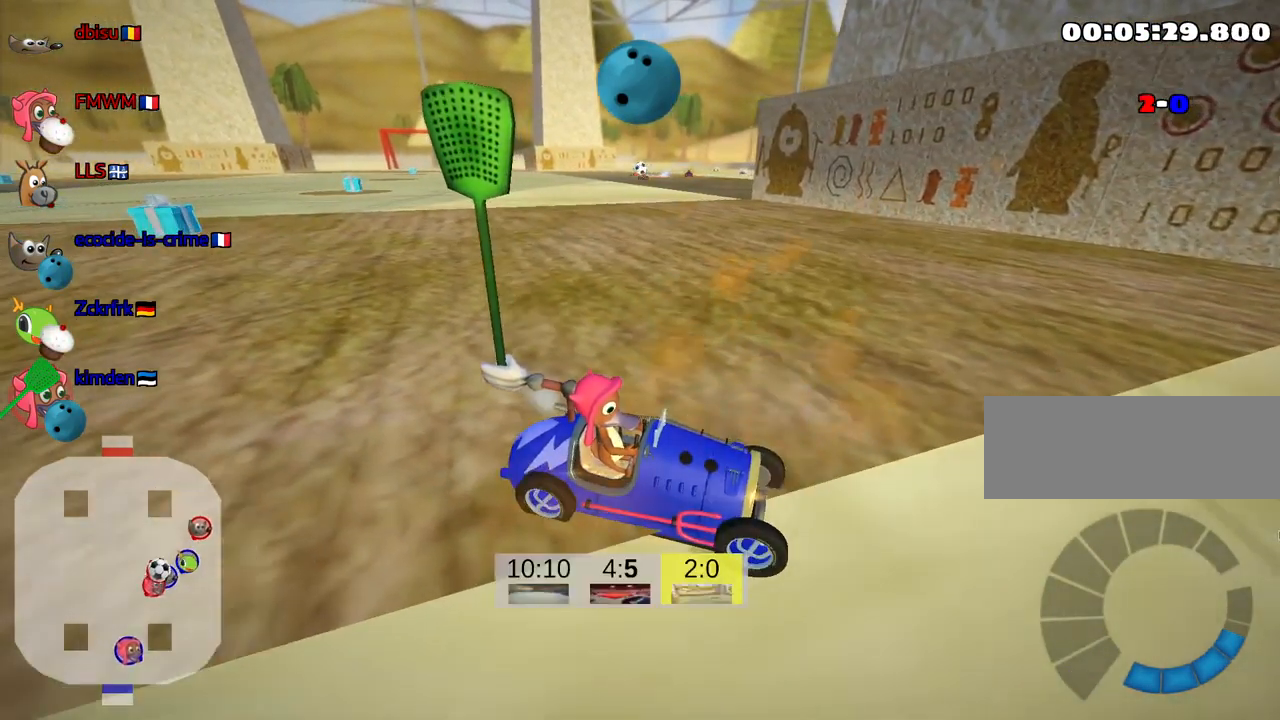
{"keys": ["down", "look"], "events": [[83, "down", "down"]]}
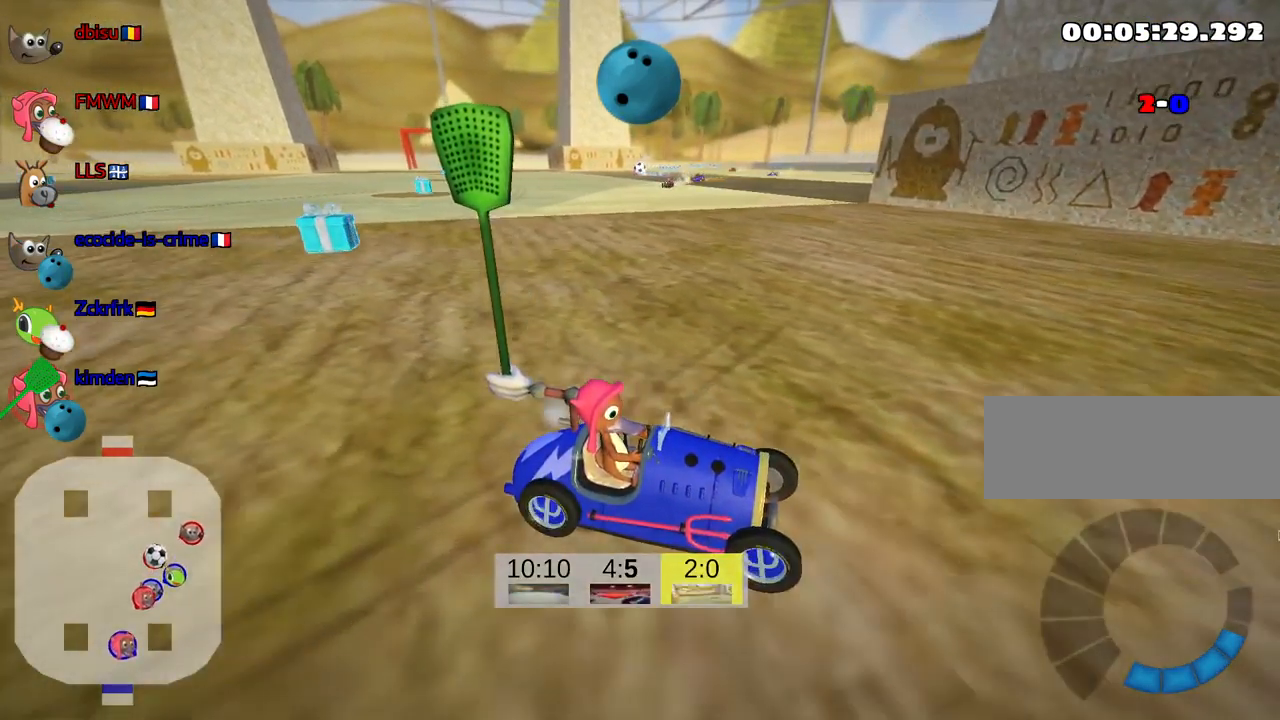
{"keys": ["look"], "events": [[17, "down", "up"], [167, "up", "down"], [300, "up", "up"]]}
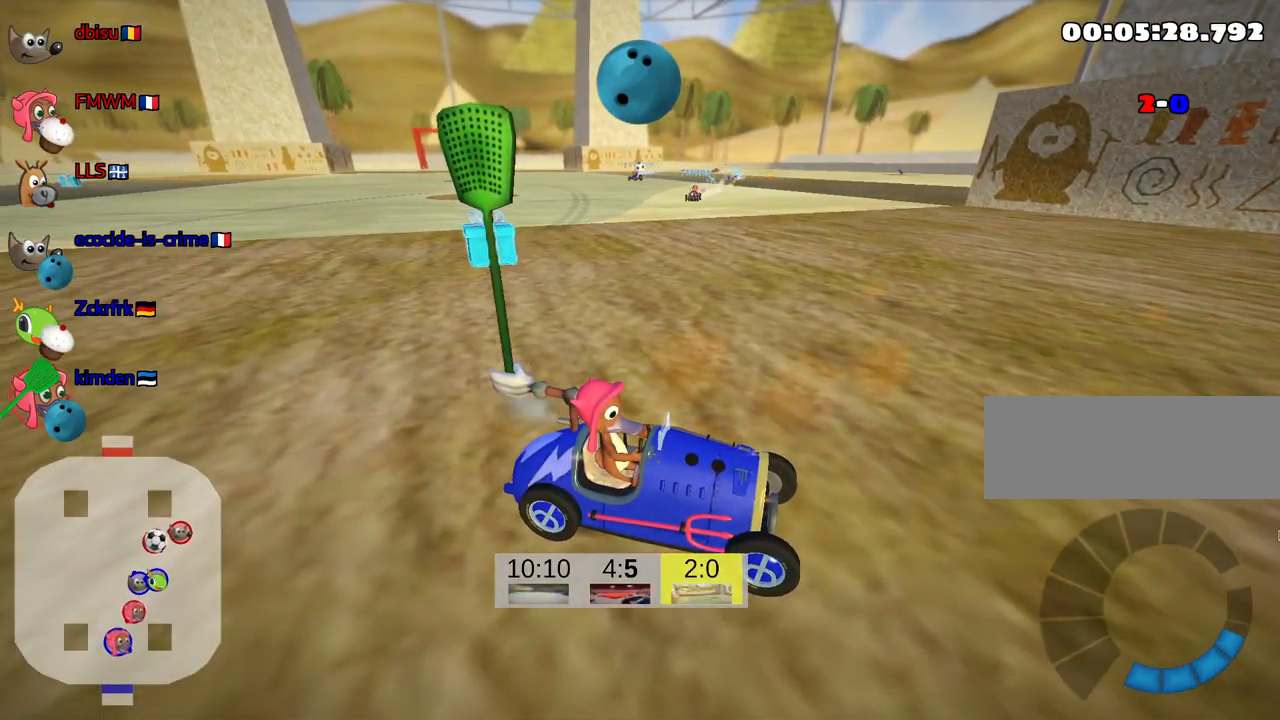
{"keys": [], "events": [[33, "down", "down"], [33, "right", "down"], [383, "down", "up"], [383, "look", "up"], [467, "right", "up"]]}
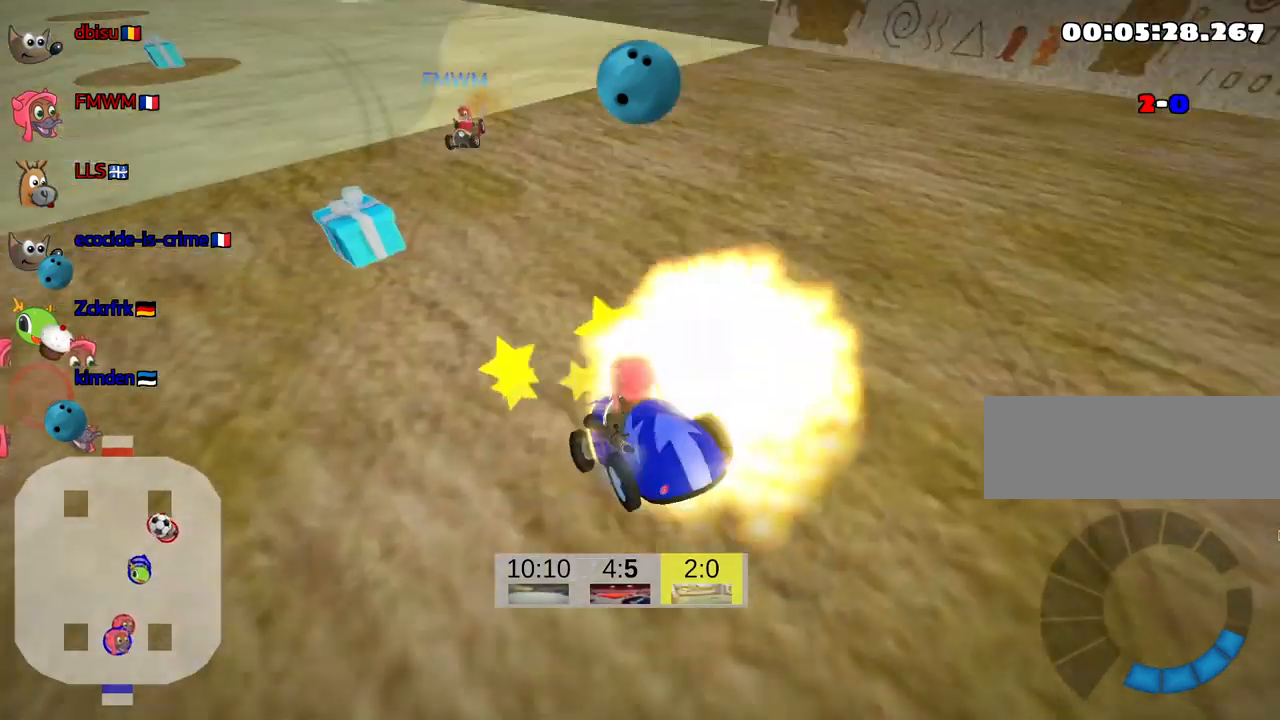
{"keys": [], "events": []}
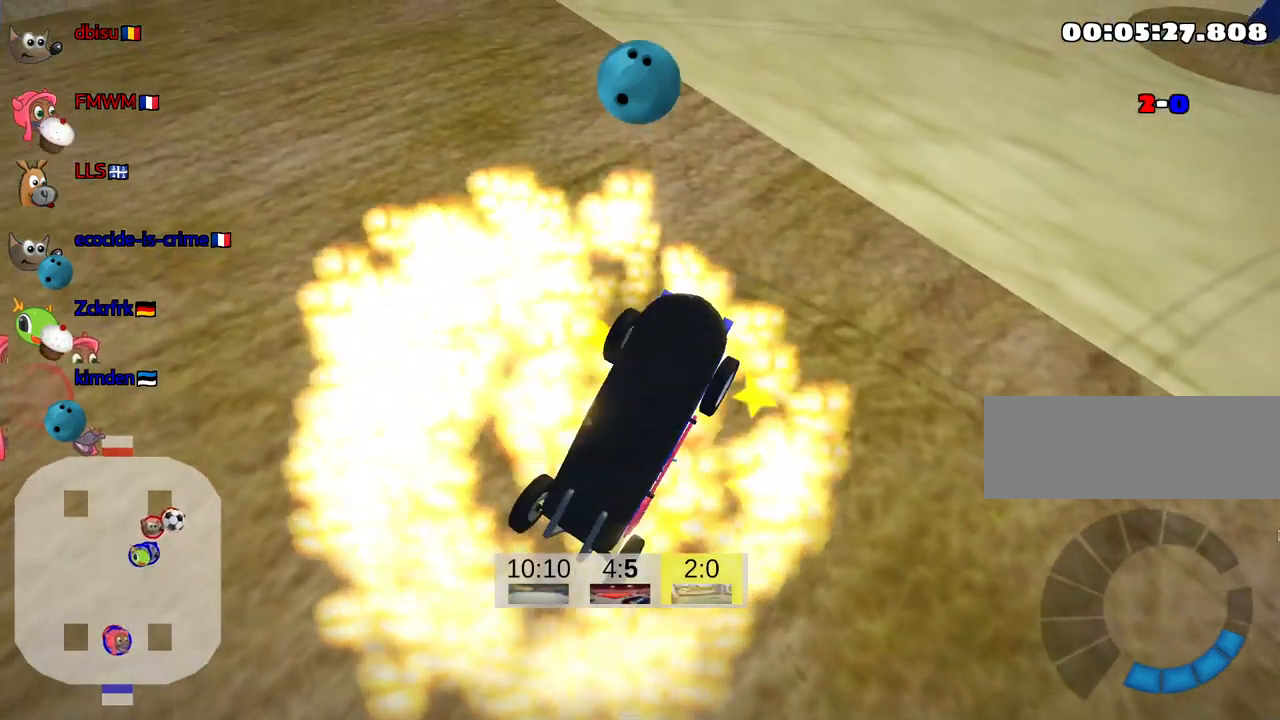
{"keys": [], "events": []}
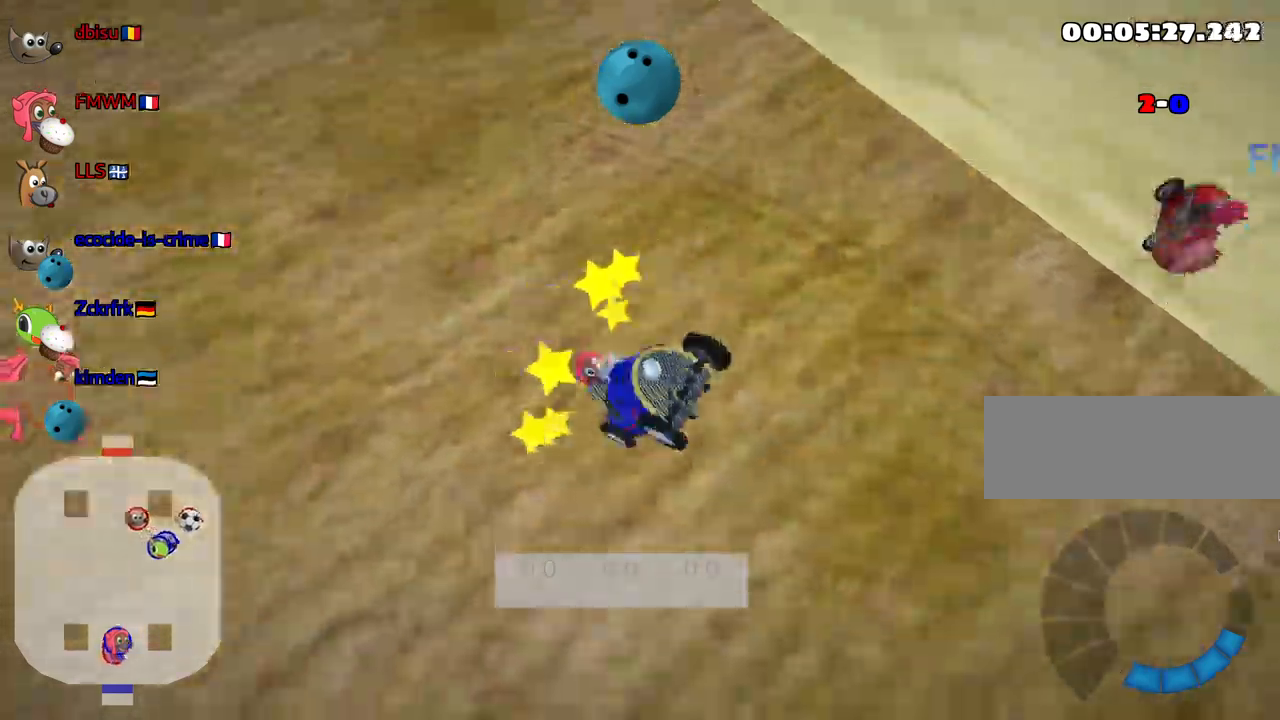
{"keys": ["up"], "events": [[350, "up", "down"]]}
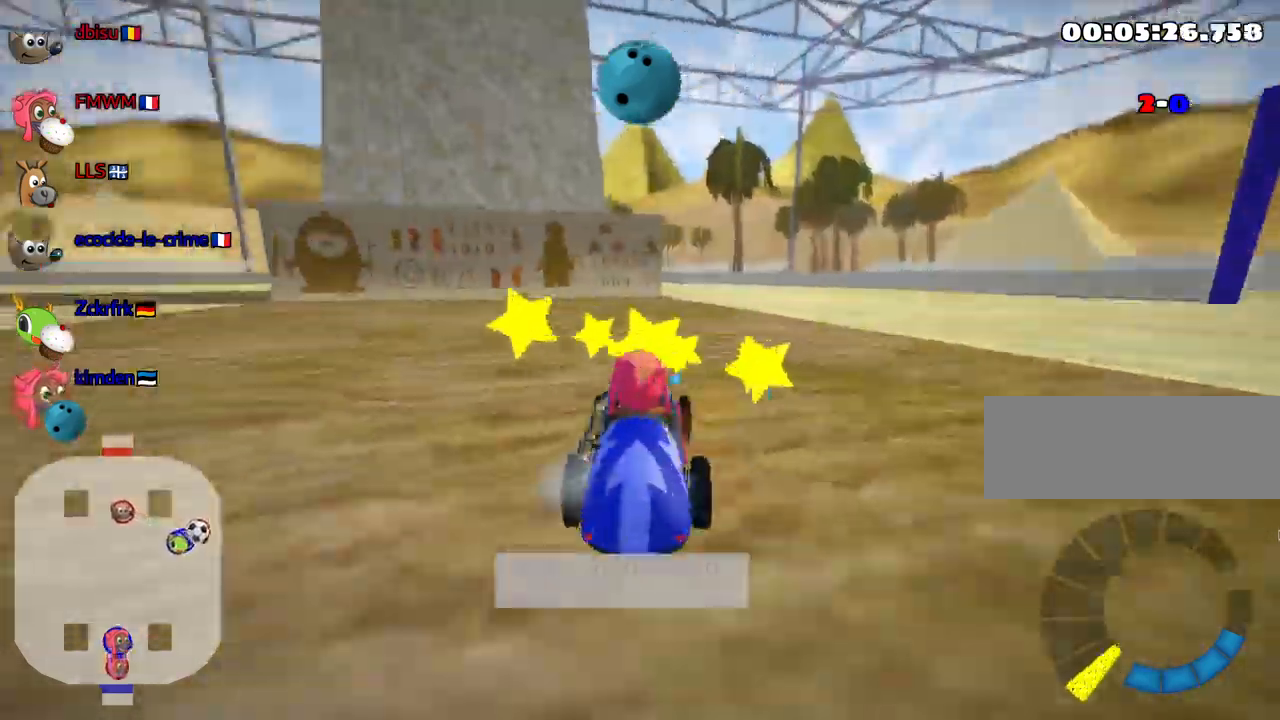
{"keys": ["left", "skid", "up"], "events": [[333, "left", "down"], [350, "skid", "down"]]}
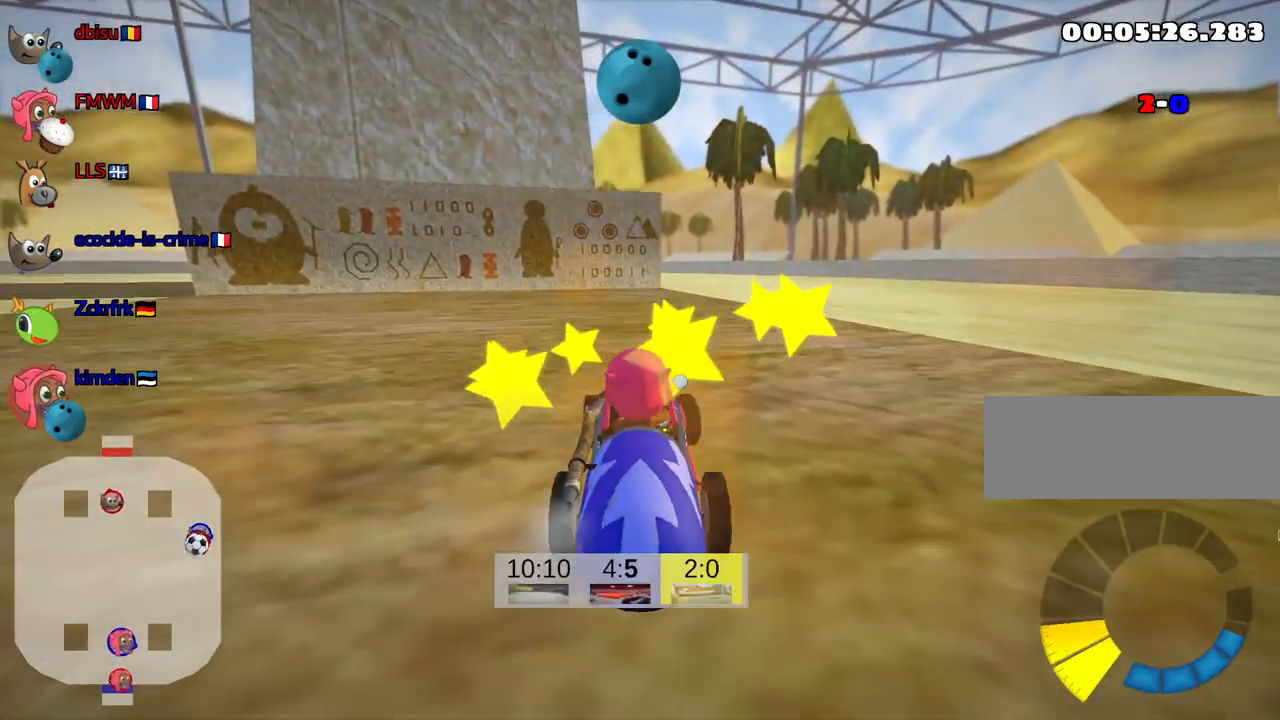
{"keys": ["left", "skid", "up"], "events": []}
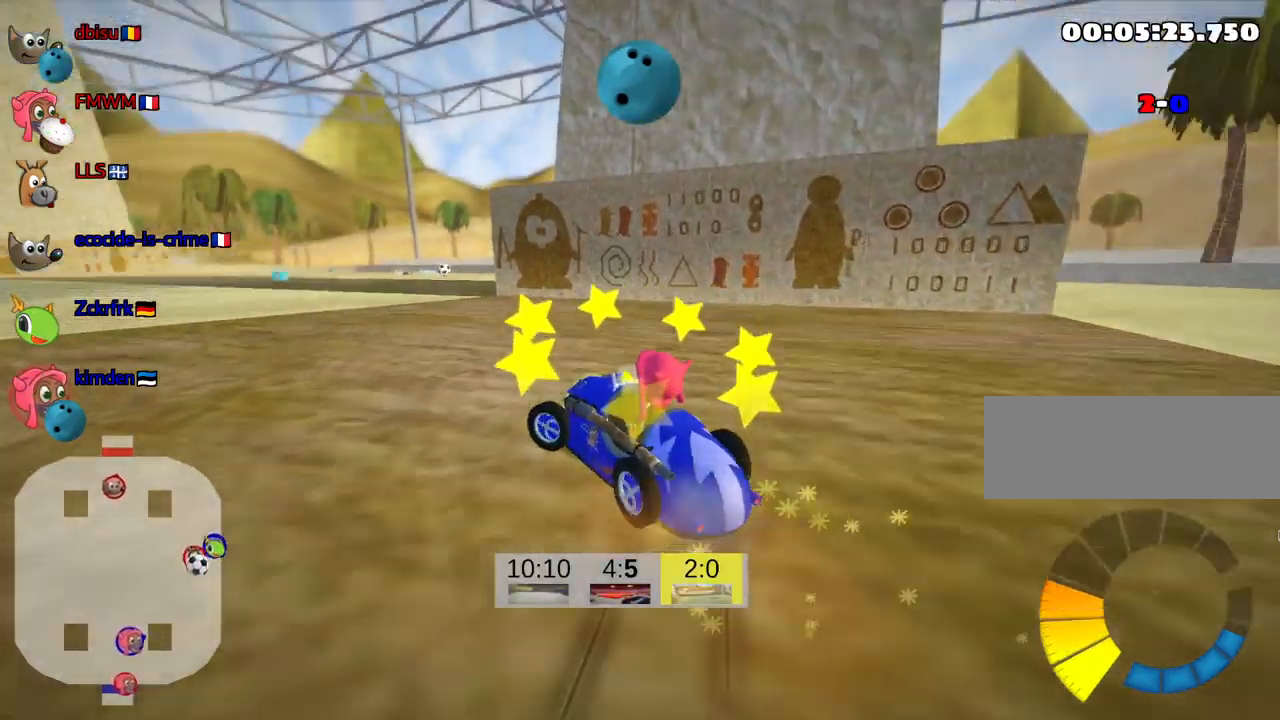
{"keys": ["right", "skid", "up"], "events": [[217, "left", "up"], [483, "right", "down"]]}
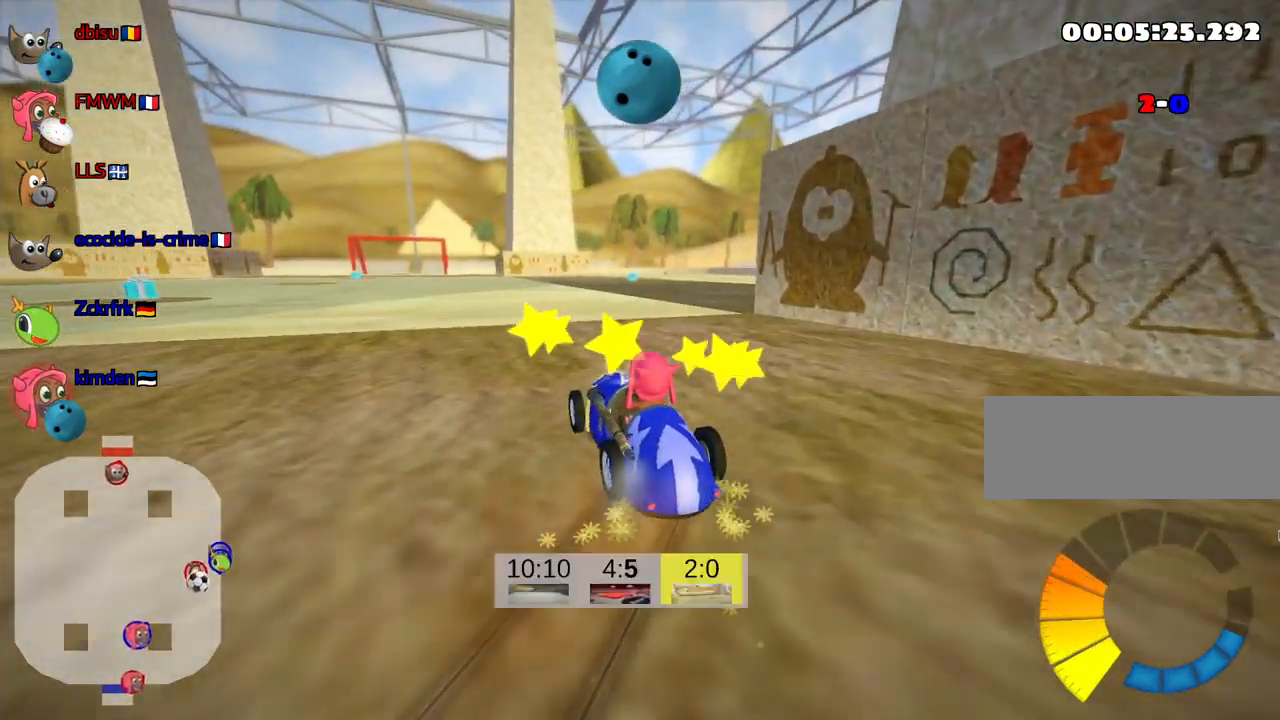
{"keys": ["right", "skid", "up"], "events": []}
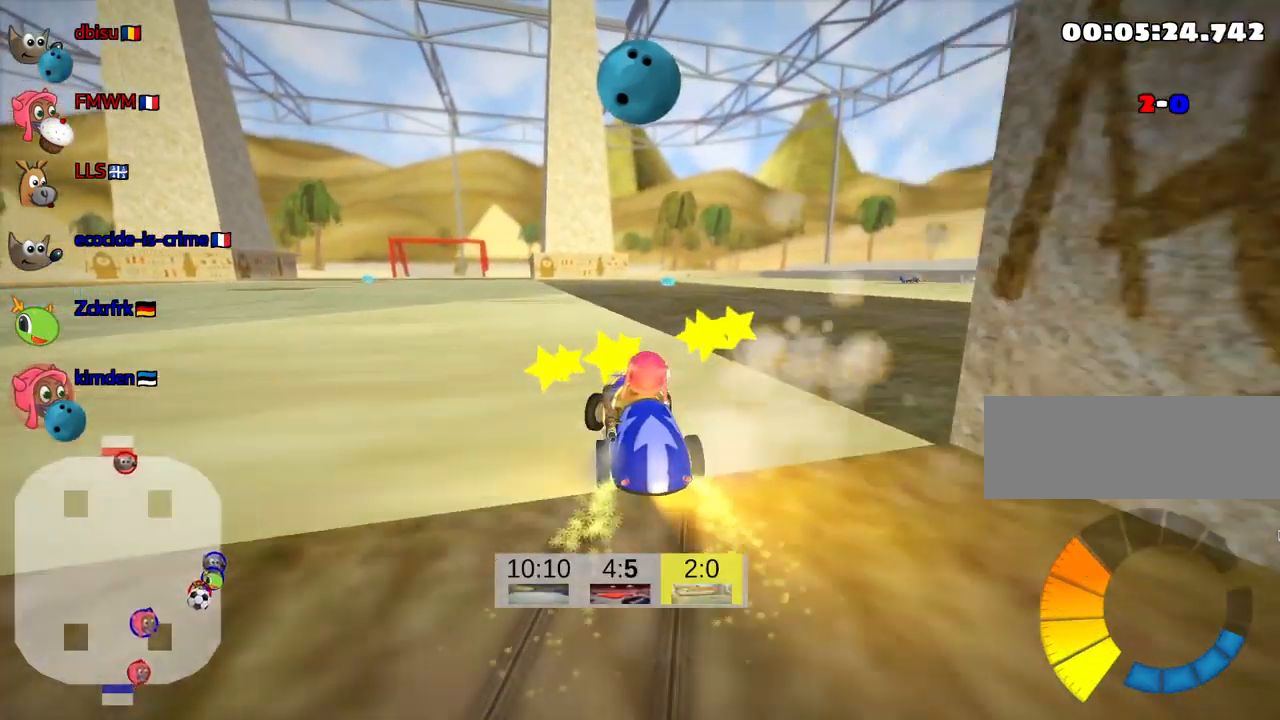
{"keys": ["right", "up"], "events": [[33, "skid", "up"]]}
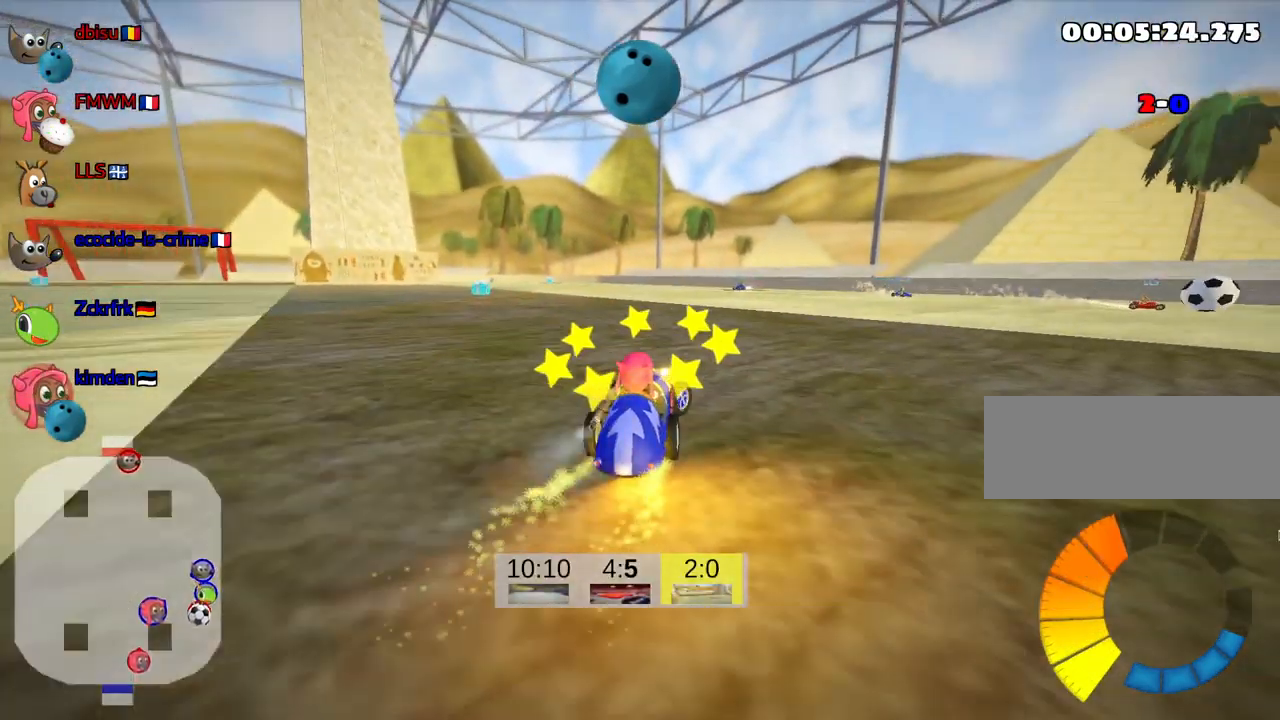
{"keys": ["nitro", "right", "up"], "events": [[117, "skid", "down"], [383, "skid", "up"], [467, "nitro", "down"]]}
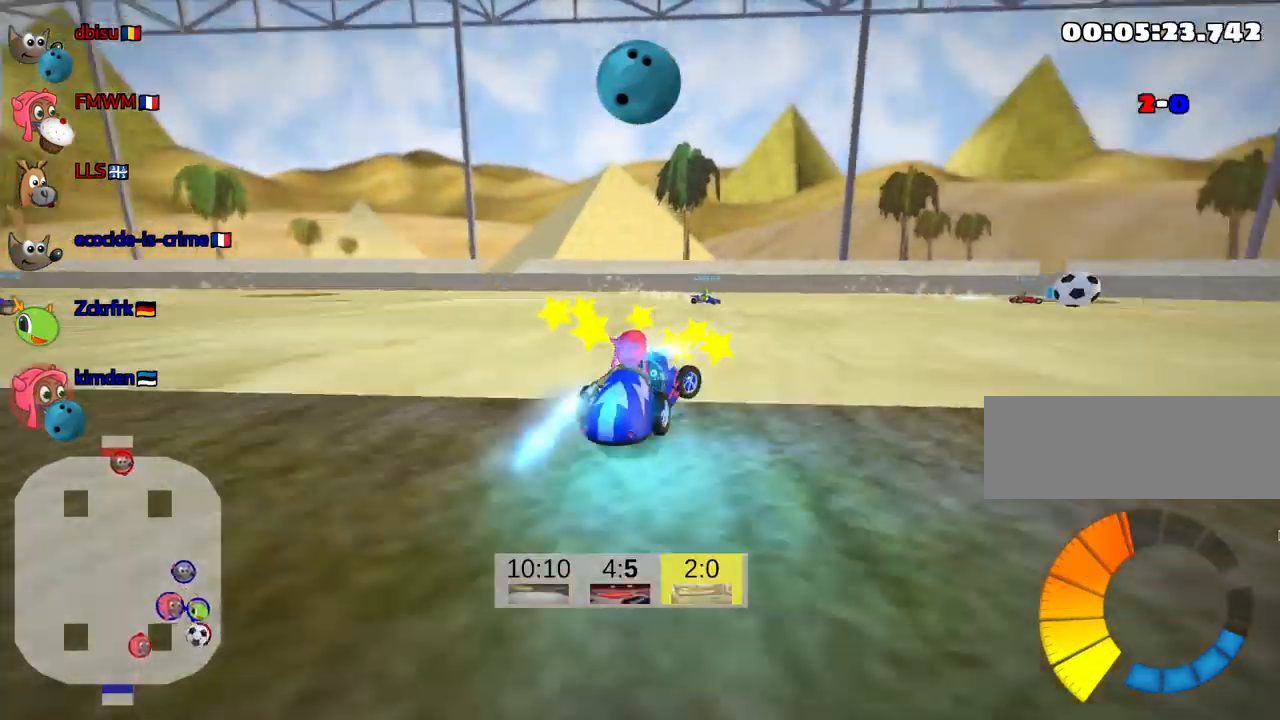
{"keys": ["right", "up"], "events": [[433, "nitro", "up"]]}
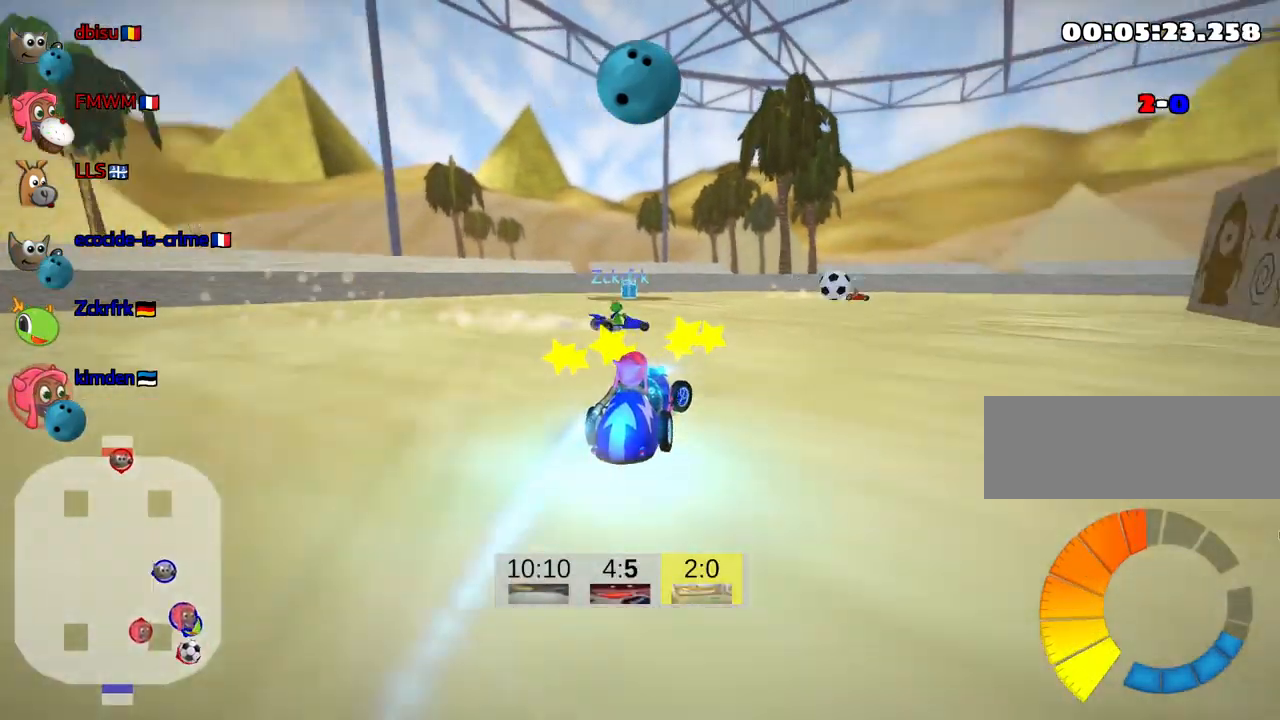
{"keys": ["up"], "events": [[433, "right", "up"]]}
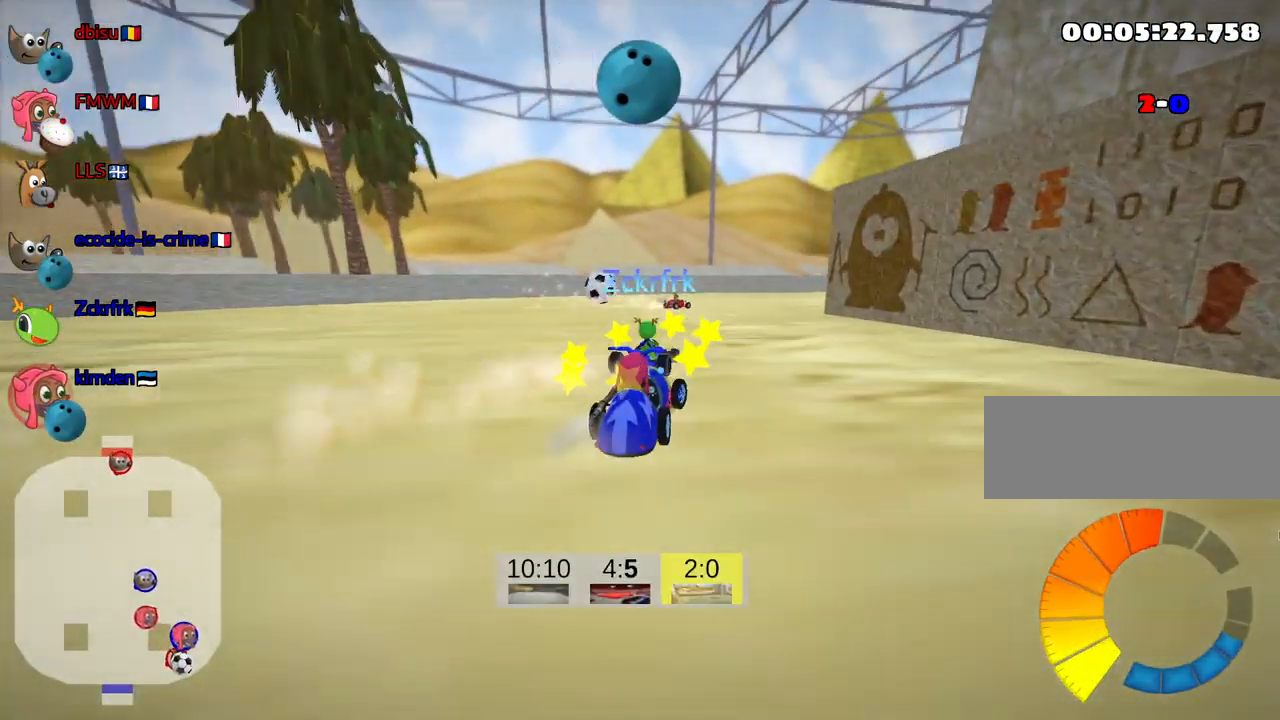
{"keys": ["up"], "events": []}
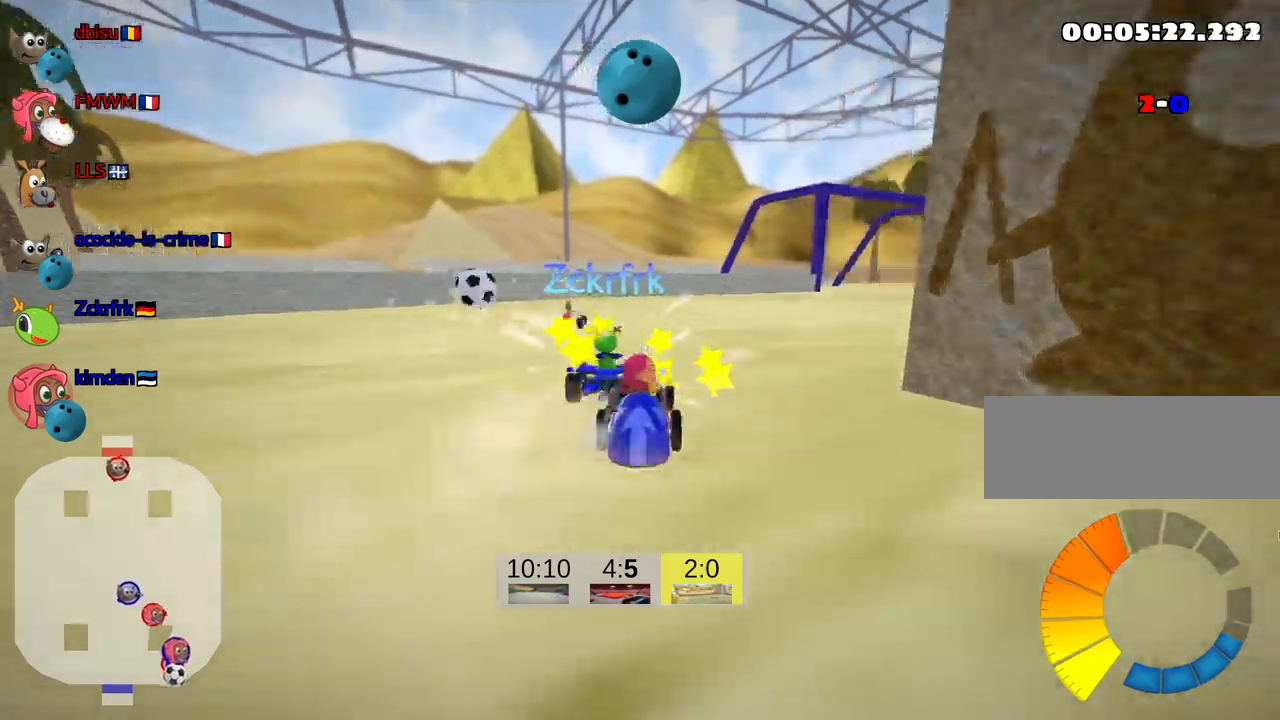
{"keys": ["up"], "events": [[100, "left", "down"], [216, "left", "up"]]}
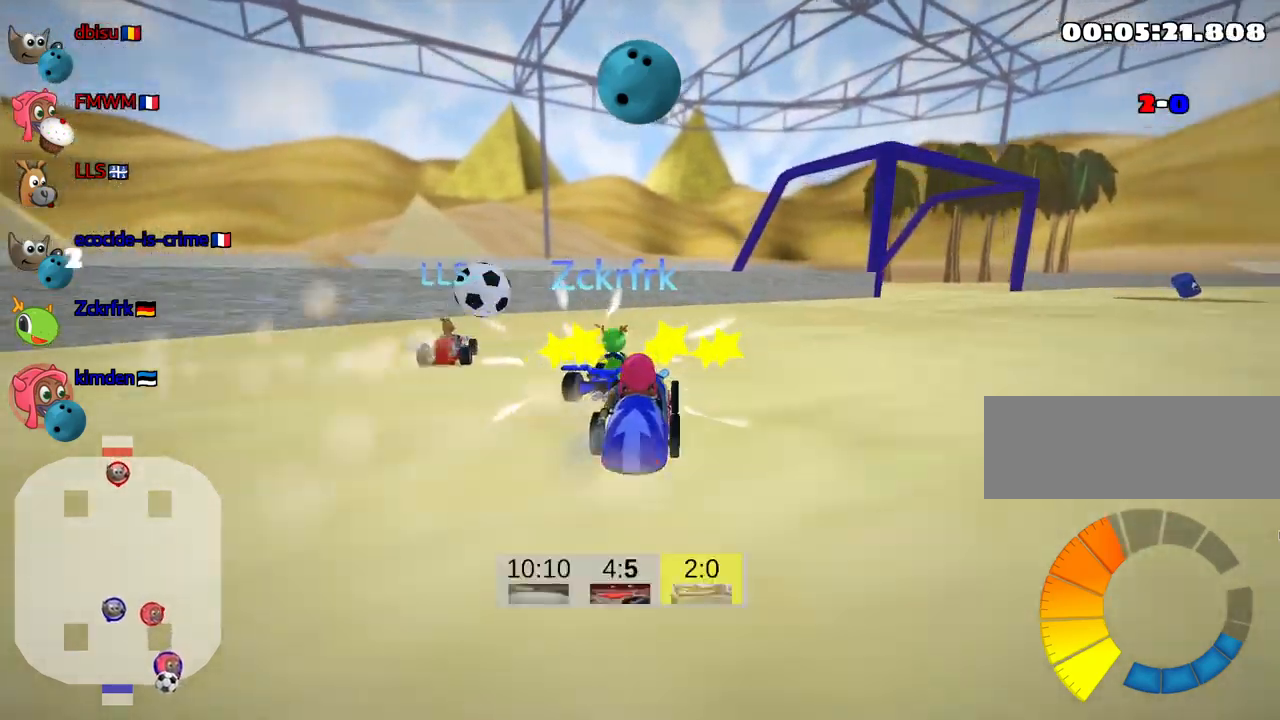
{"keys": ["left", "up"], "events": [[283, "left", "down"]]}
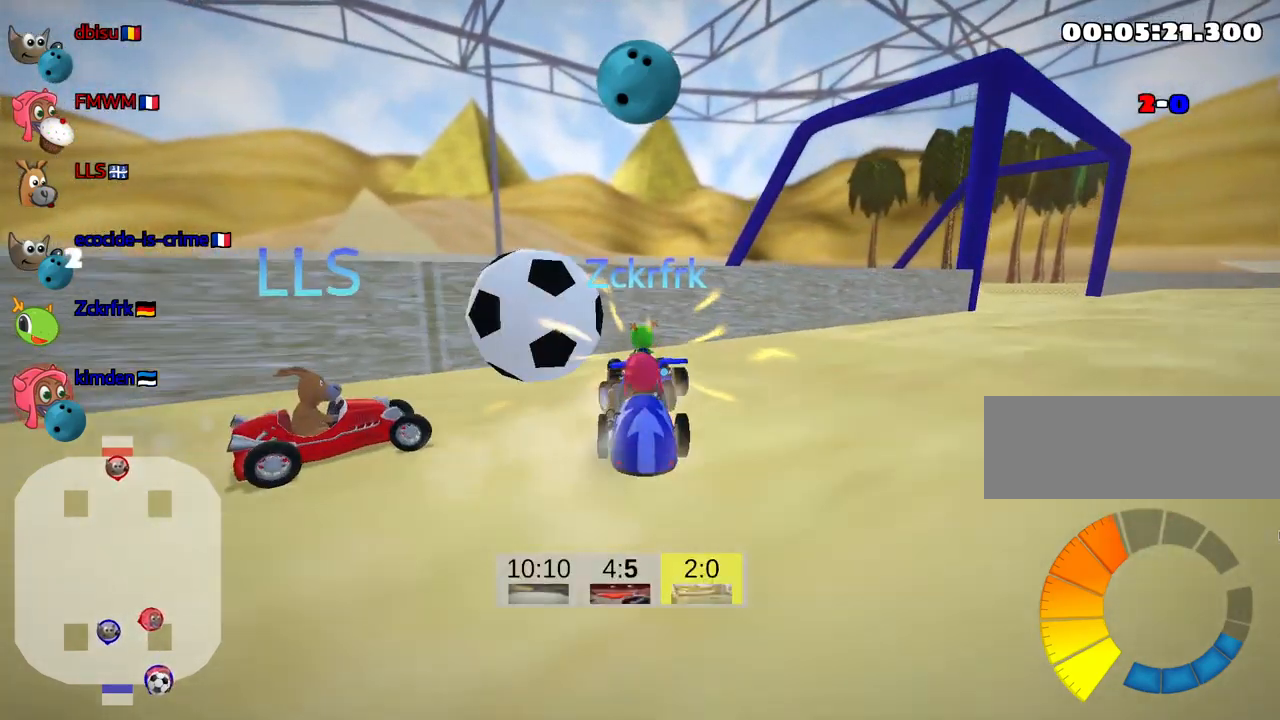
{"keys": [], "events": [[266, "up", "up"], [483, "left", "up"]]}
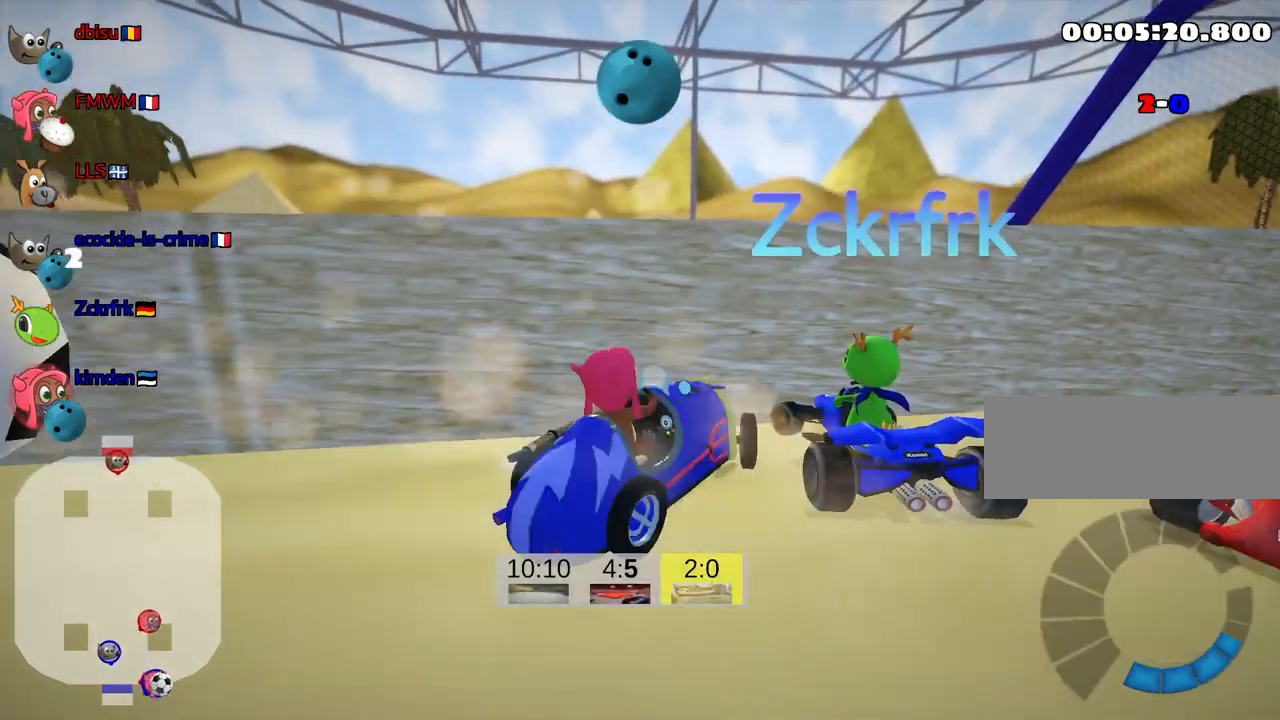
{"keys": ["up"], "events": [[83, "down", "down"], [83, "right", "down"], [416, "down", "up"], [450, "right", "up"], [466, "up", "down"]]}
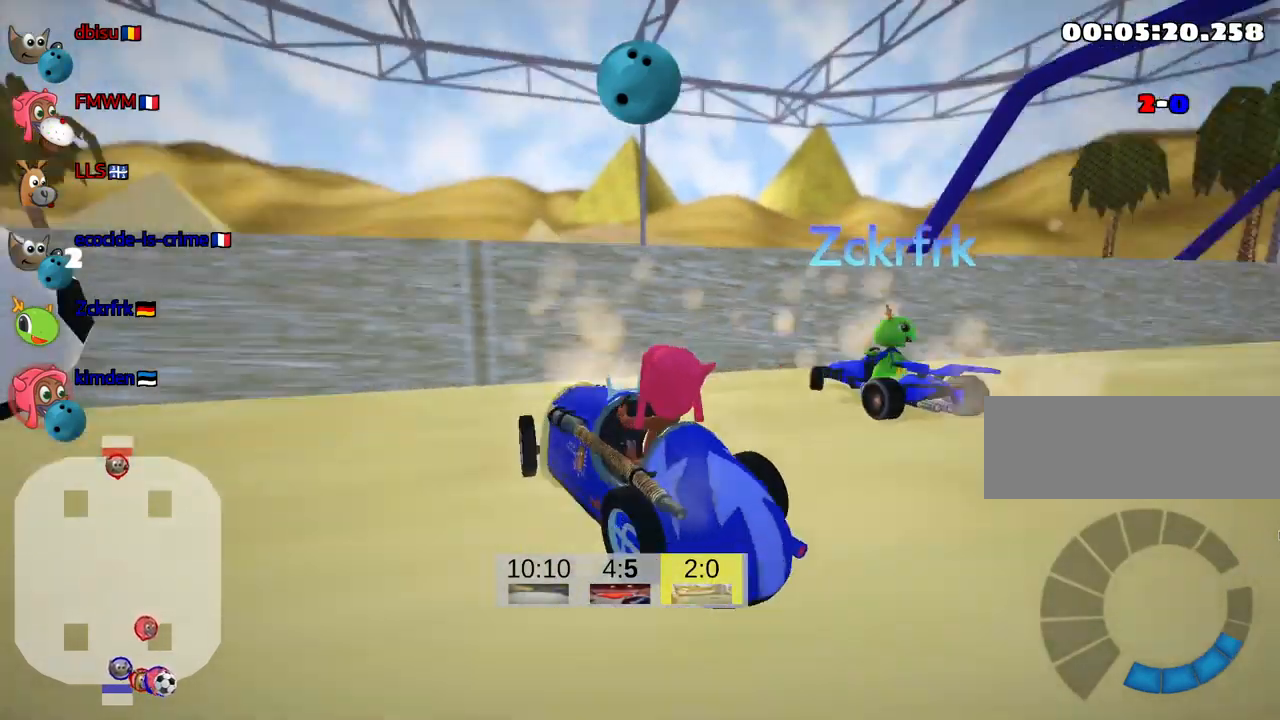
{"keys": ["left", "nitro", "skid", "up"], "events": [[83, "left", "down"], [316, "skid", "down"], [400, "nitro", "down"]]}
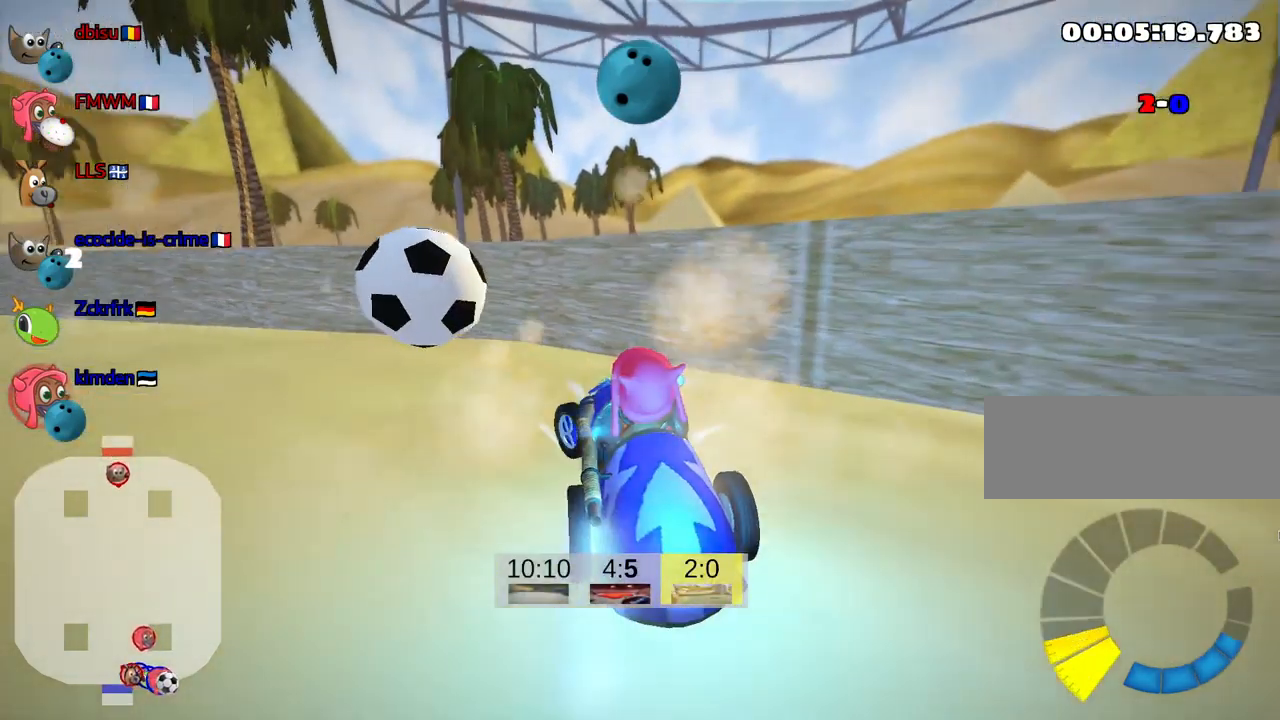
{"keys": ["left", "skid", "up"], "events": [[66, "nitro", "up"], [333, "fire", "down"], [500, "fire", "up"]]}
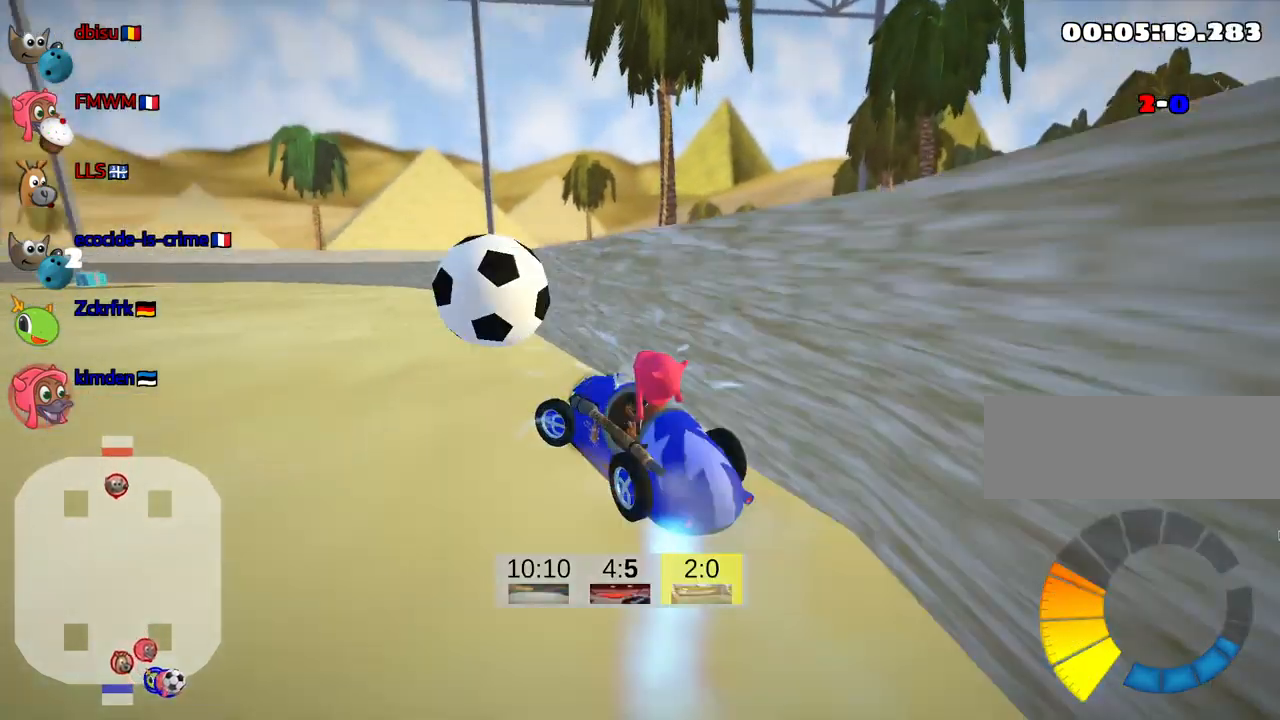
{"keys": ["right", "skid", "up"], "events": [[316, "right", "down"], [350, "left", "up"]]}
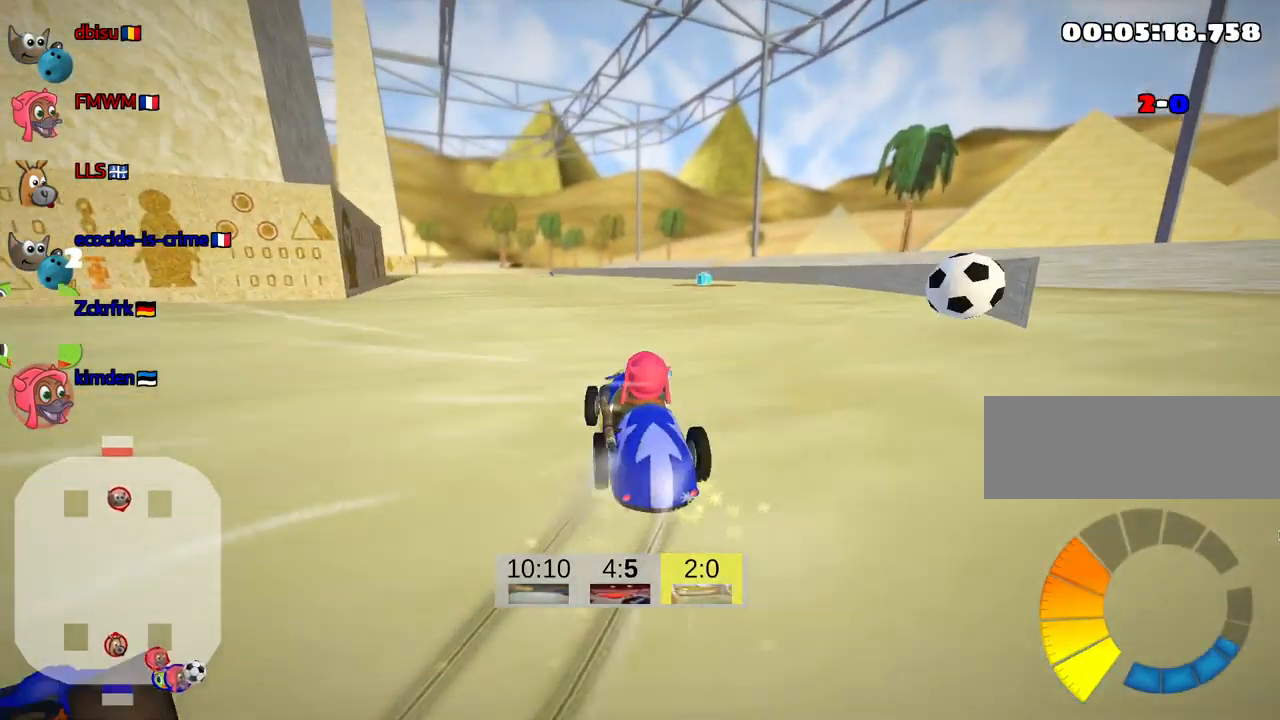
{"keys": ["up"], "events": [[166, "skid", "up"], [433, "right", "up"]]}
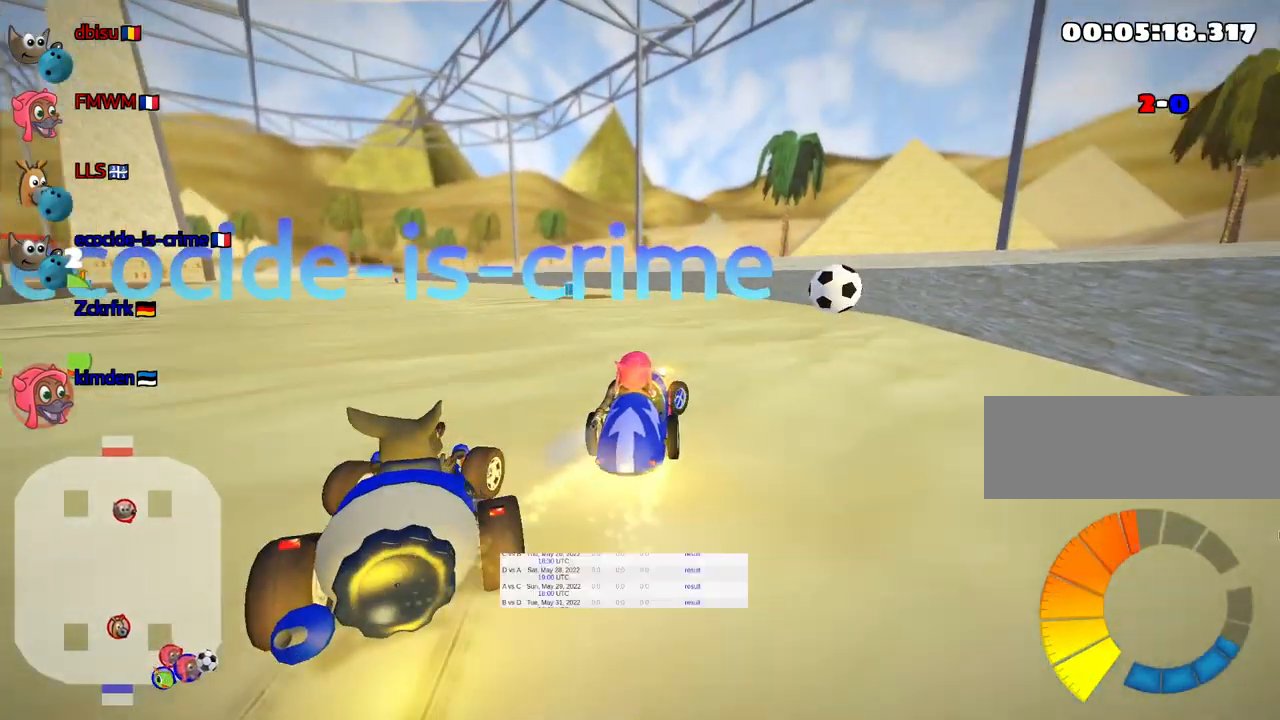
{"keys": ["left", "skid", "up"], "events": [[333, "skid", "down"], [366, "left", "down"]]}